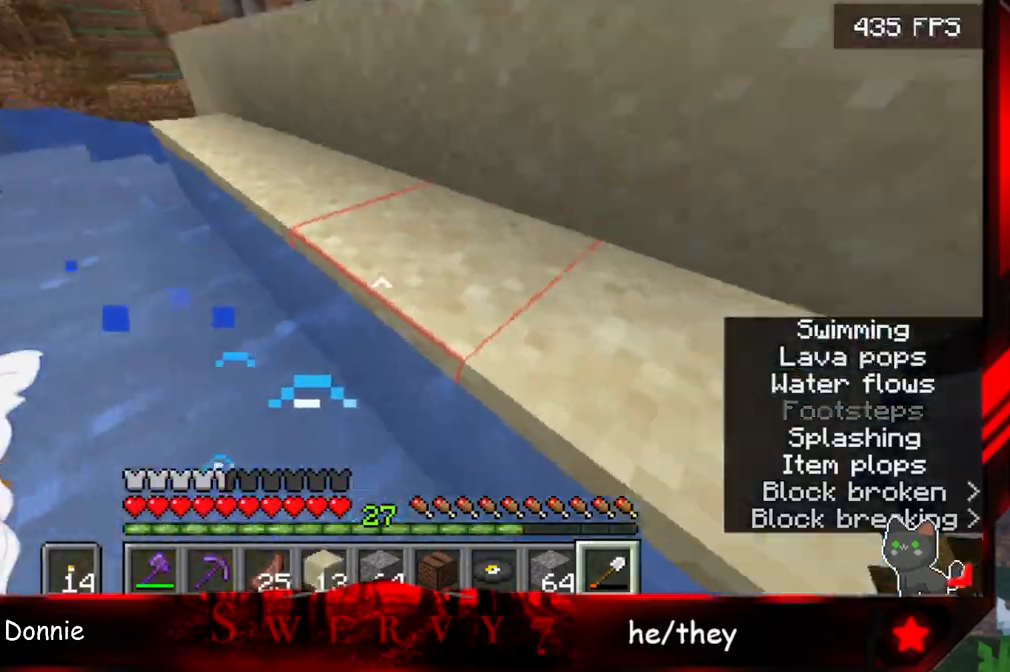
Gameplay with keyboard and mouse; each line is a JSON object with the keys and mouse buttons held at the frame after it. "events" lists presses ("down") and releases ("up") of "a", "d", "s", "space", "w", "mouse_left" and "mouse_right" between this image and that frame as [ms after this image, input, new state], when the widget could be followed in between. "mouse_left", "mouse_right" = the "left", "right" buttons of the "mouse" list. No other keys are recorded. Fast repeated clicks can show as one long hold. Mouse movement is not recorded.
{"keys": ["d", "space"], "mouse": [], "events": [[83, "space", "down"], [100, "w", "up"]]}
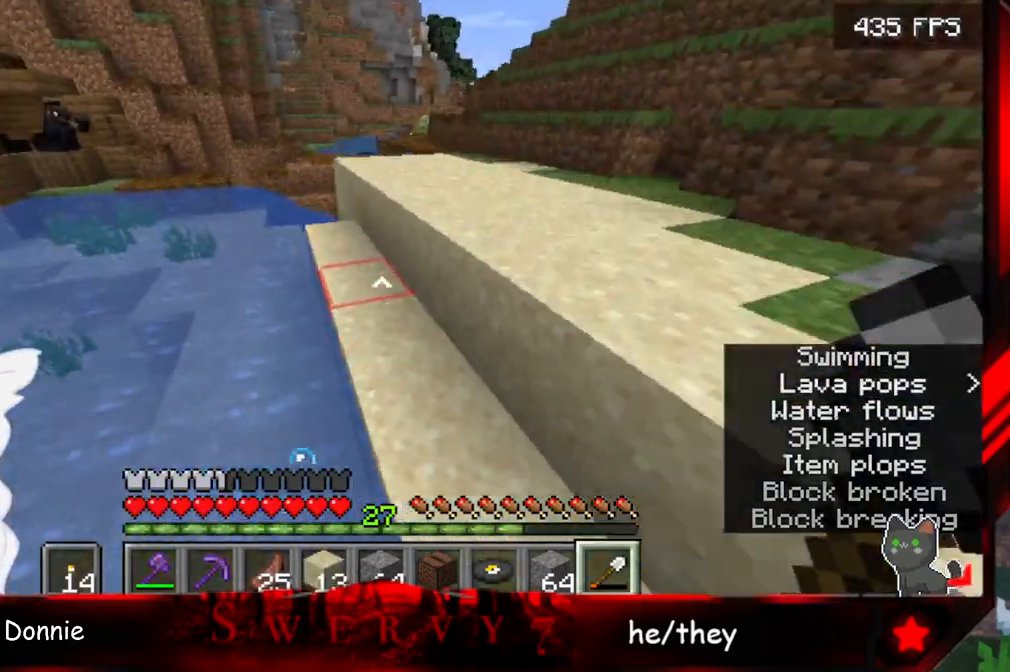
{"keys": ["space", "w"], "mouse": [], "events": [[250, "w", "down"], [283, "d", "up"]]}
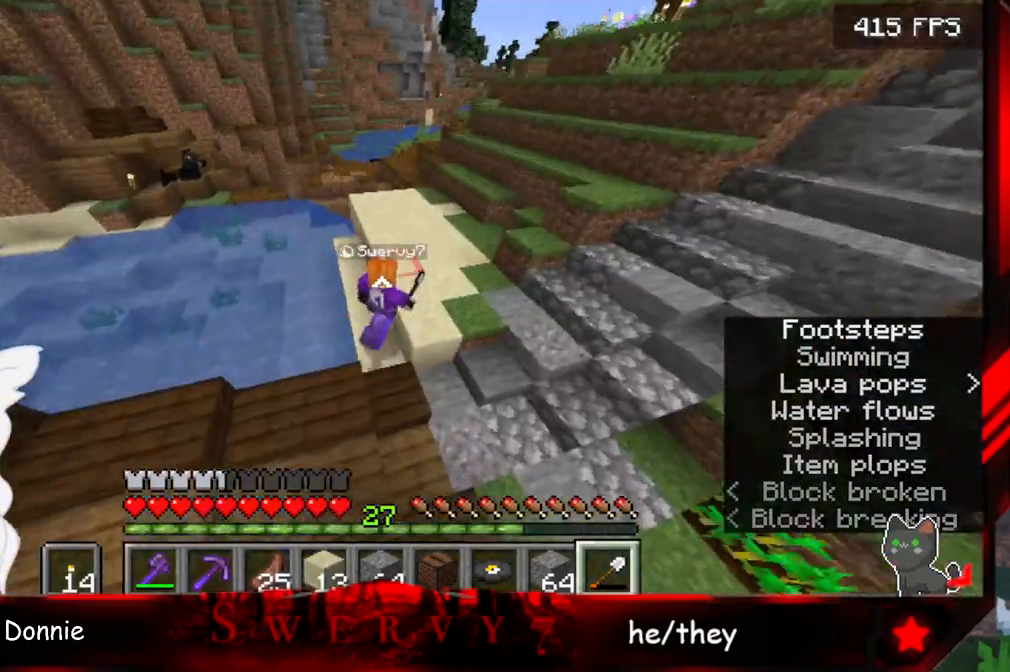
{"keys": ["w"], "mouse": [], "events": [[417, "space", "up"]]}
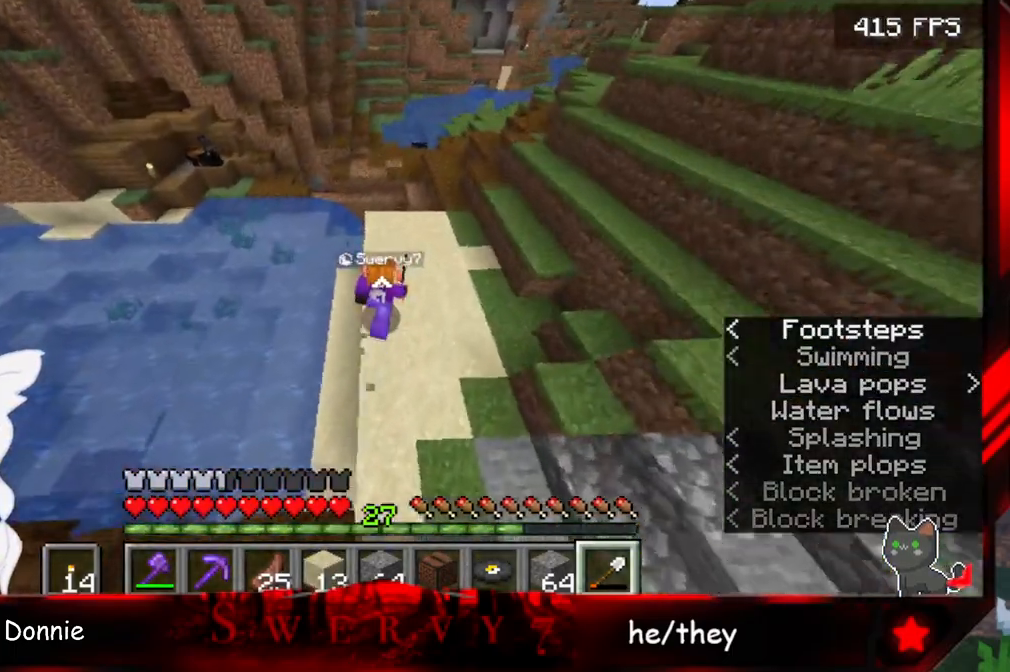
{"keys": ["a", "w"], "mouse": ["left"], "events": [[200, "mouse_left", "down"], [400, "a", "down"]]}
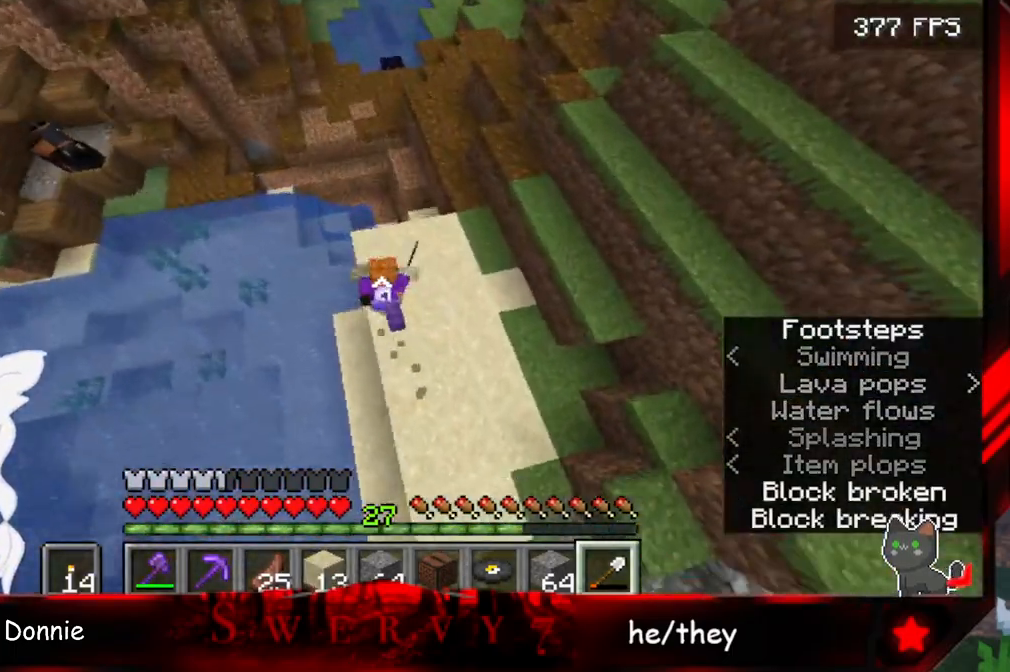
{"keys": ["a", "w"], "mouse": ["left"], "events": []}
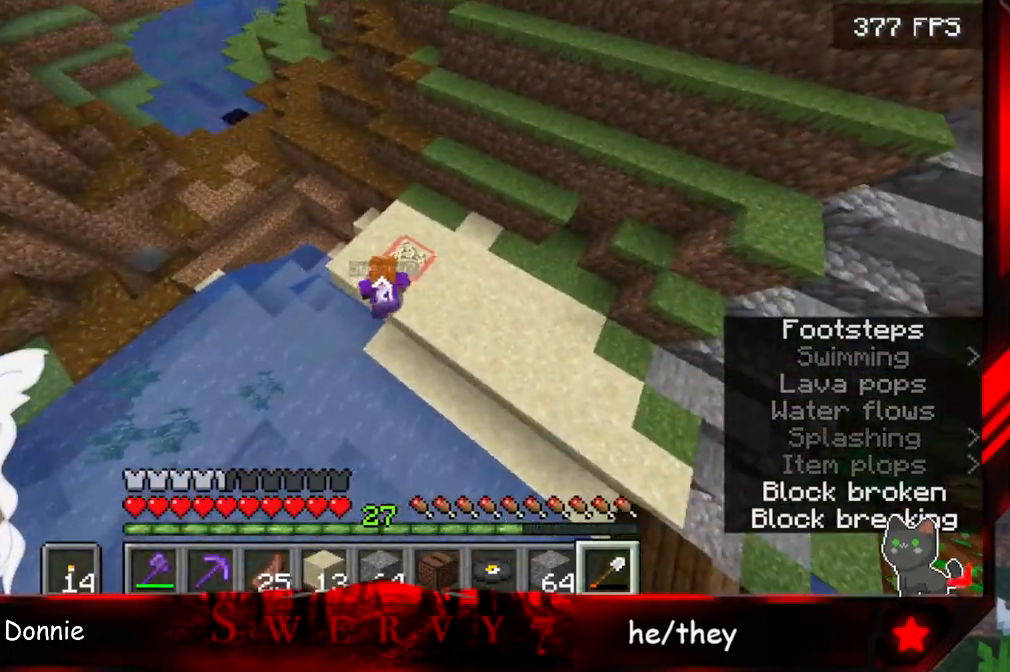
{"keys": ["a", "w"], "mouse": ["left"], "events": []}
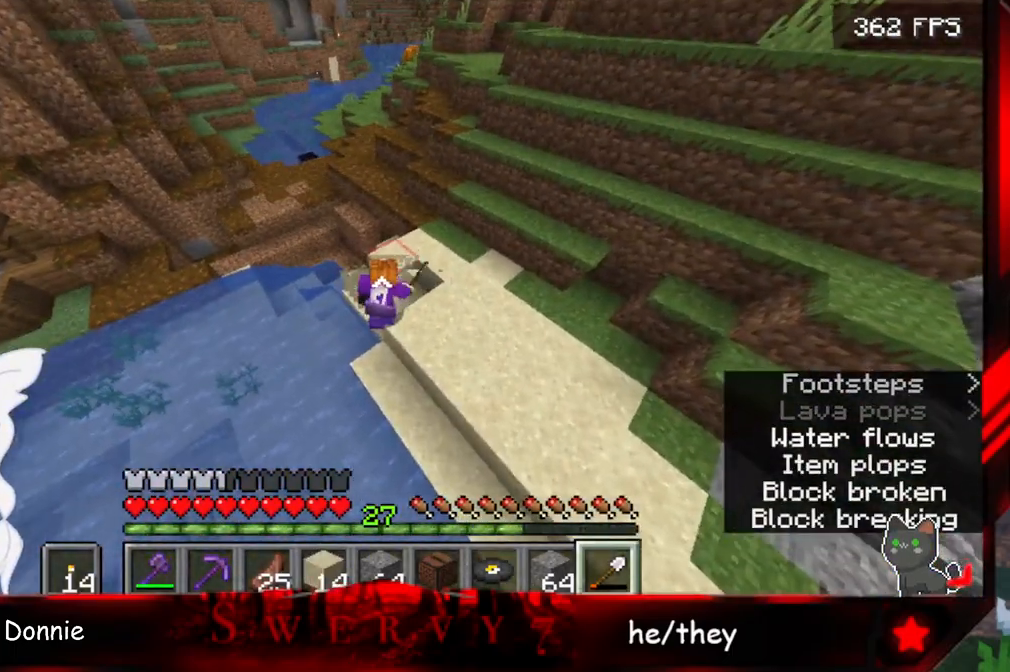
{"keys": ["w"], "mouse": ["left"], "events": [[467, "a", "up"]]}
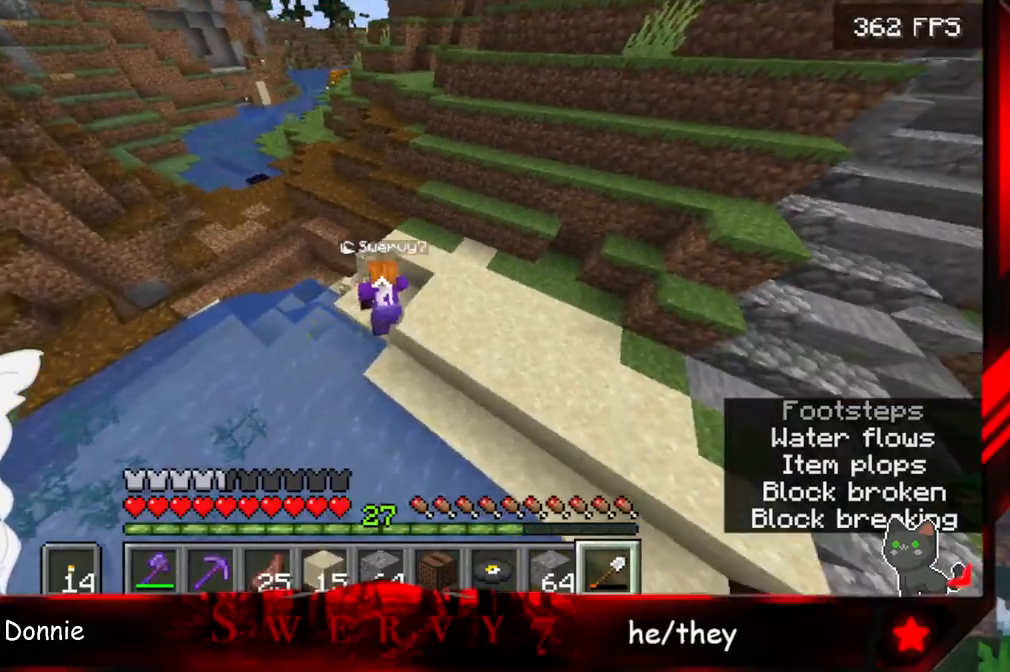
{"keys": ["w"], "mouse": ["left"], "events": [[133, "a", "down"], [350, "a", "up"]]}
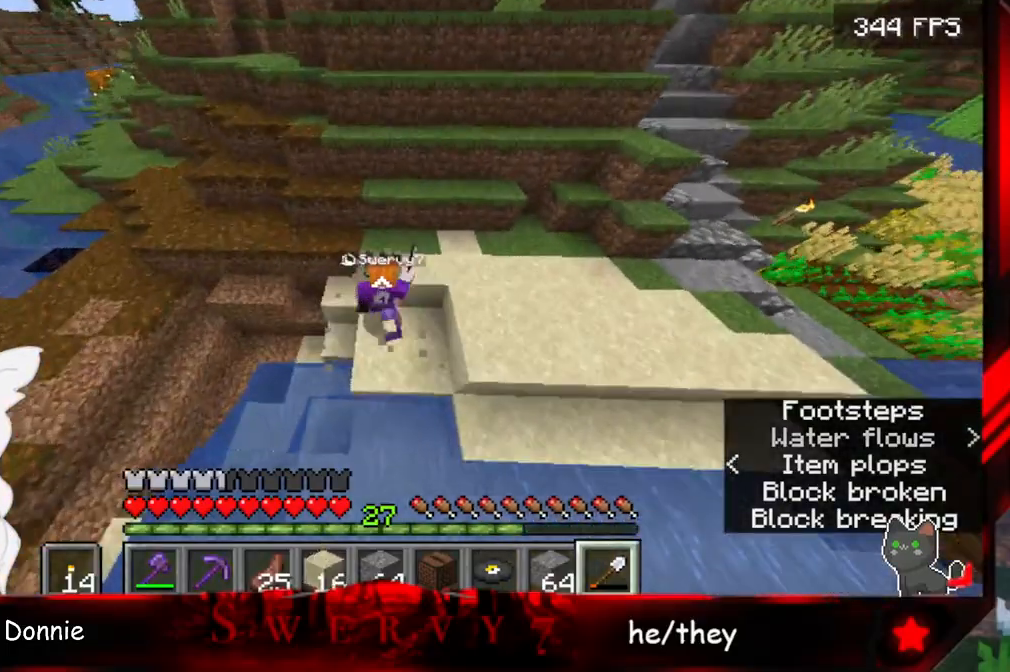
{"keys": ["w"], "mouse": [], "events": [[33, "w", "up"], [83, "a", "down"], [183, "mouse_left", "up"], [367, "a", "up"], [367, "w", "down"]]}
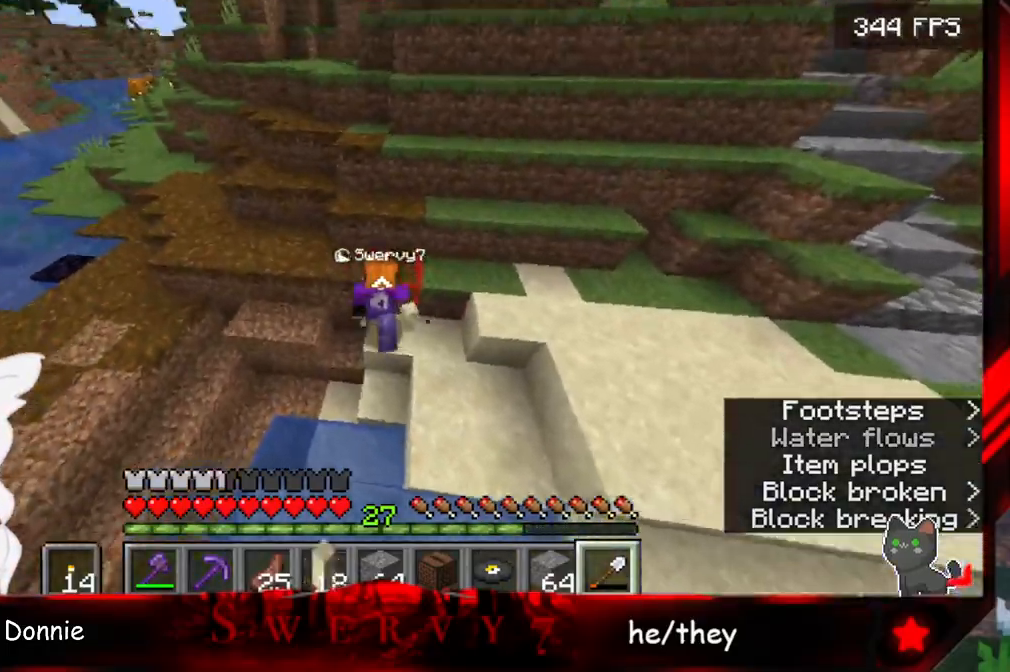
{"keys": ["space", "w"], "mouse": [], "events": [[200, "space", "down"]]}
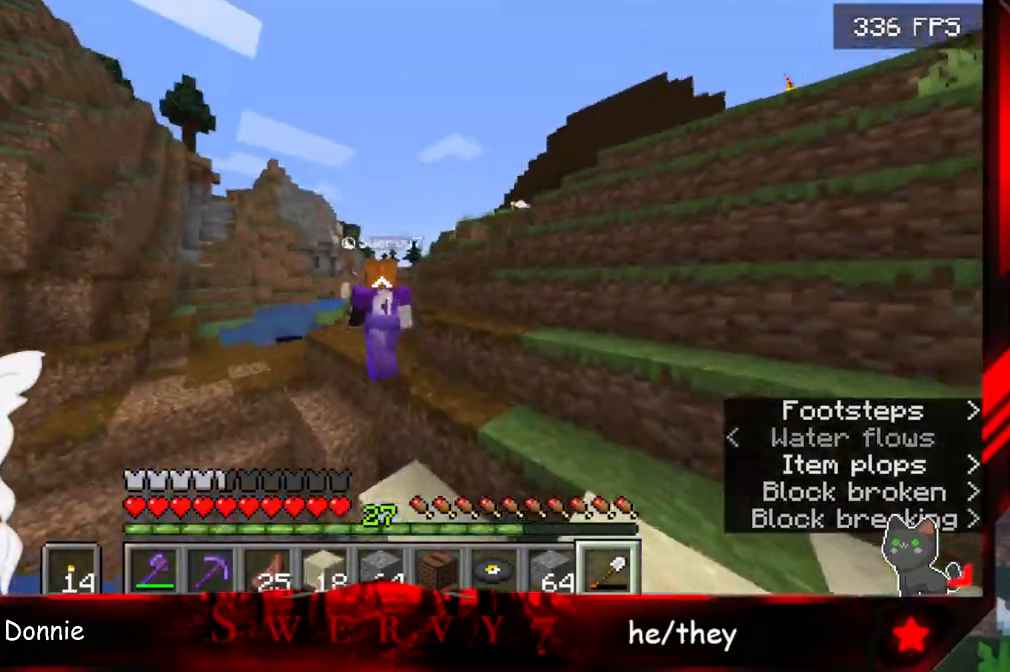
{"keys": ["space", "w"], "mouse": [], "events": []}
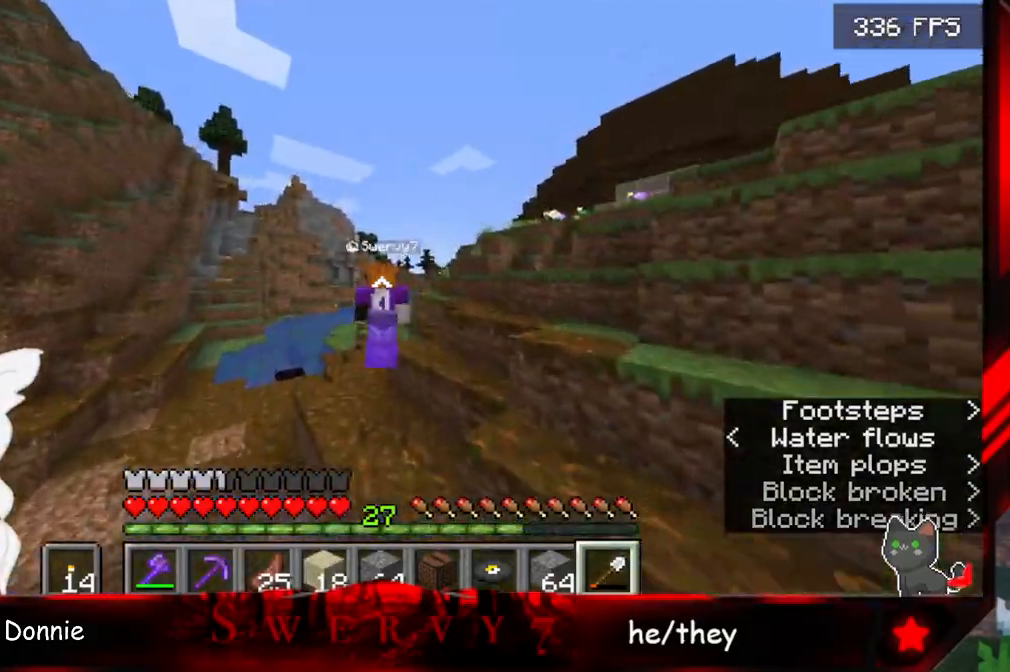
{"keys": ["space", "w"], "mouse": [], "events": [[33, "space", "up"], [300, "space", "down"]]}
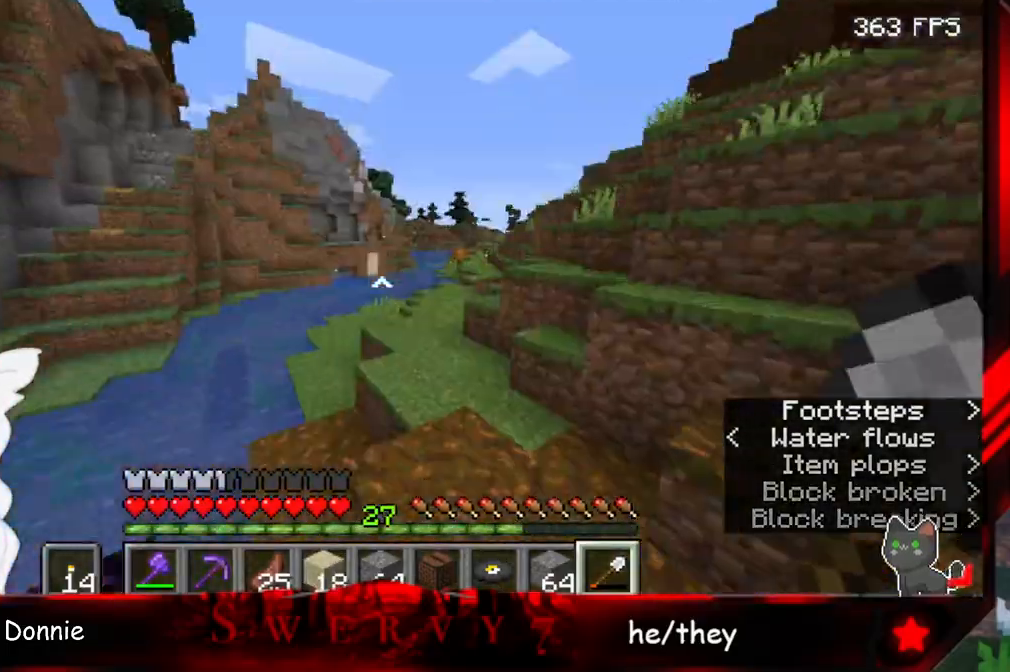
{"keys": ["space", "w"], "mouse": [], "events": []}
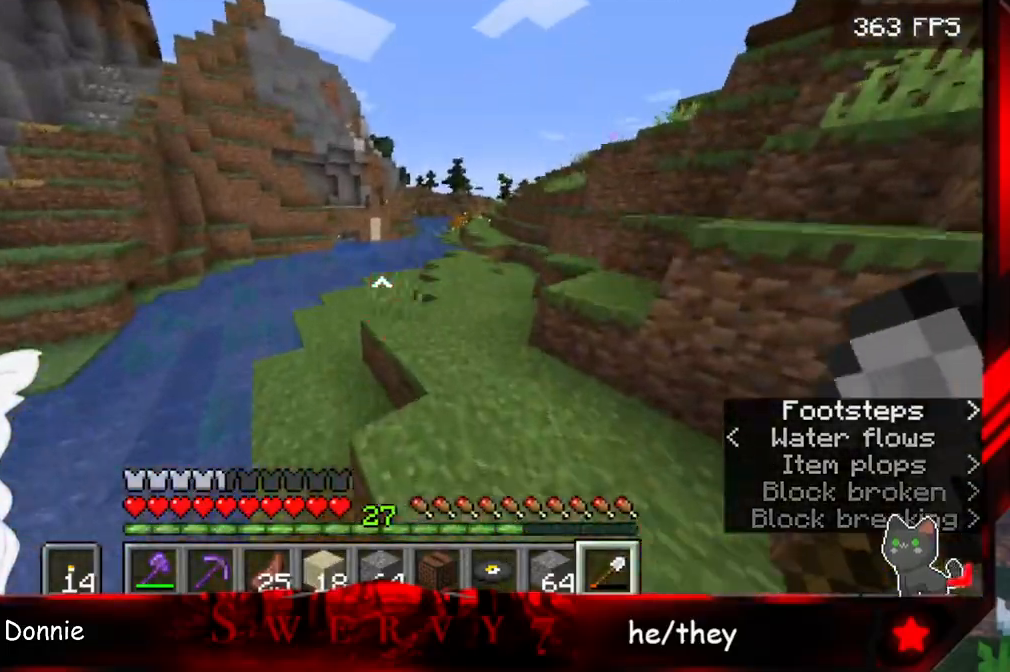
{"keys": ["space", "w"], "mouse": [], "events": []}
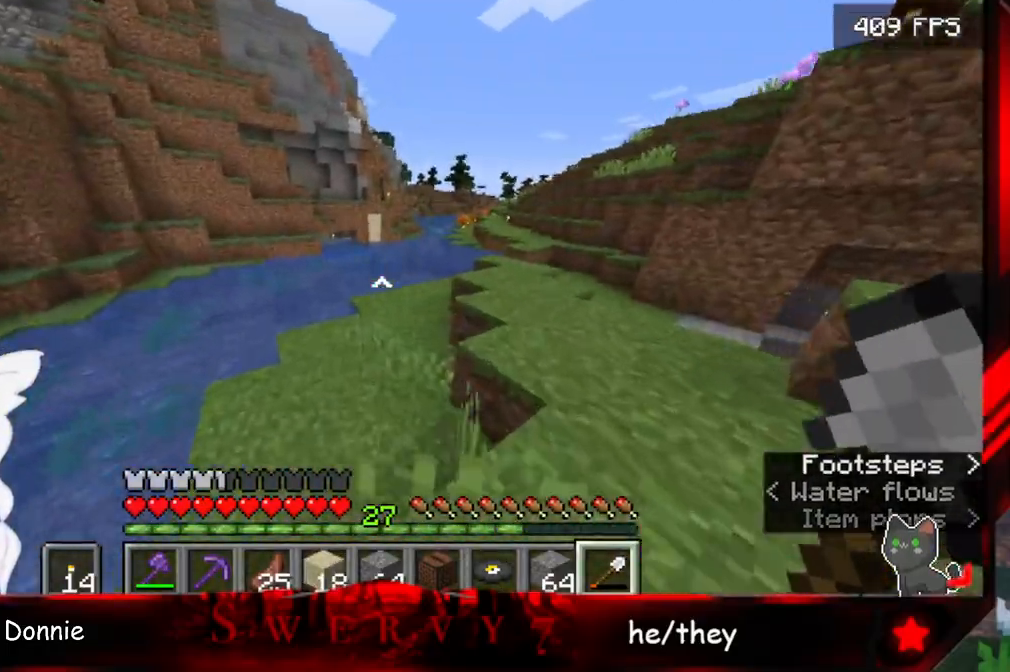
{"keys": ["space", "w"], "mouse": [], "events": []}
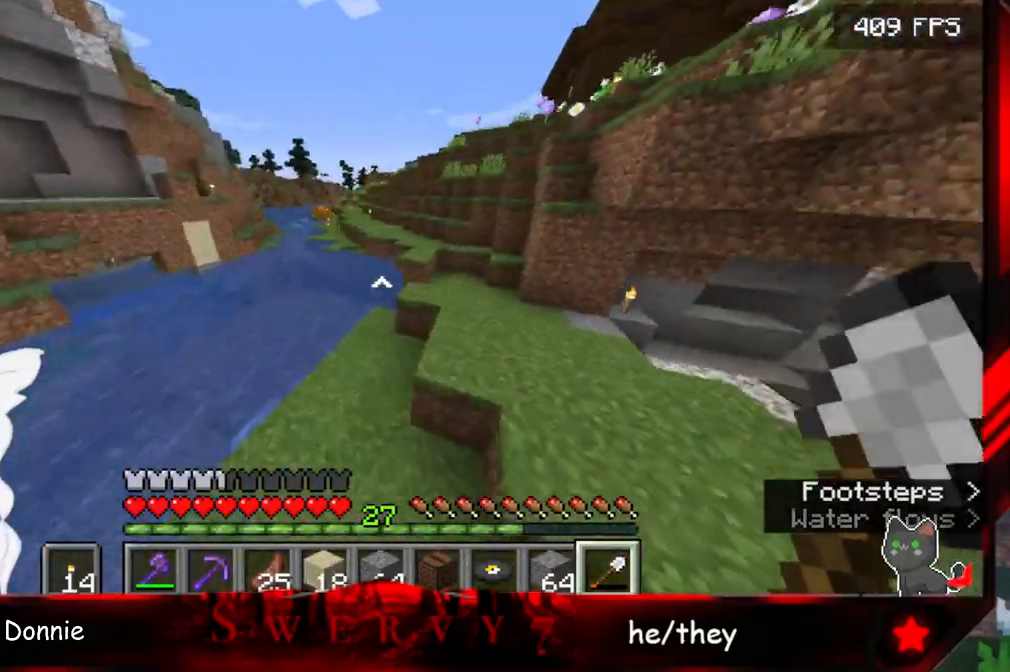
{"keys": ["space", "w"], "mouse": [], "events": []}
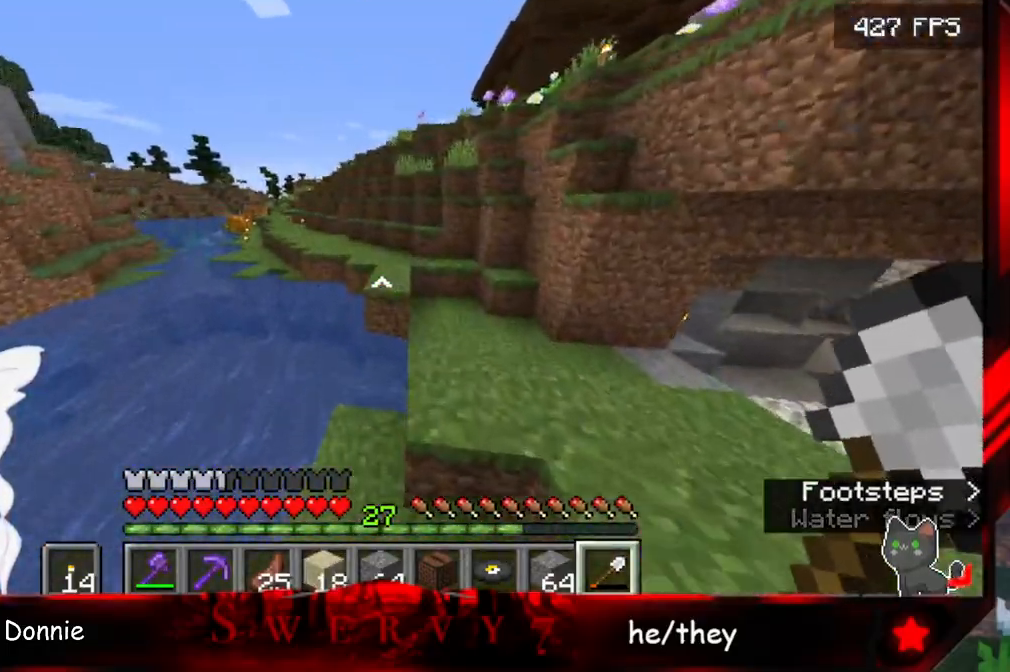
{"keys": ["space", "w"], "mouse": [], "events": []}
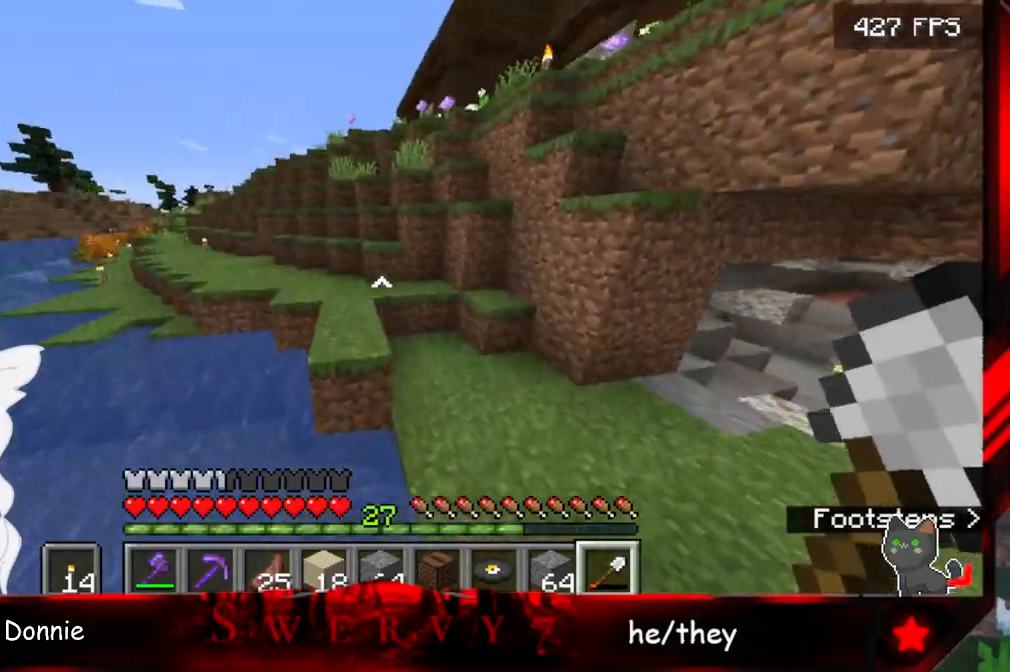
{"keys": ["space", "w"], "mouse": [], "events": []}
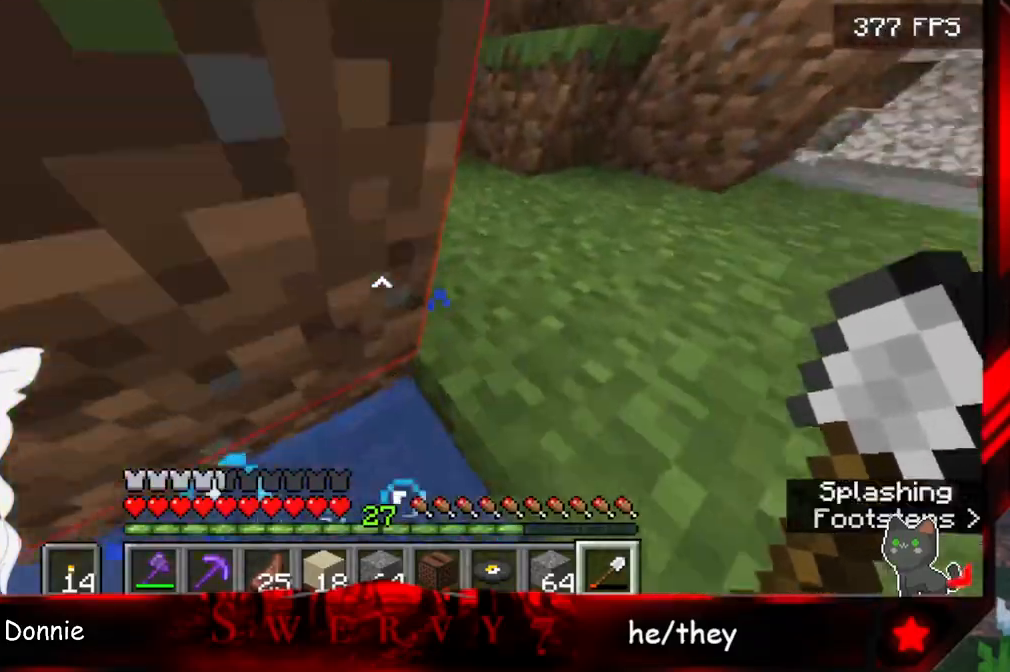
{"keys": ["space", "w"], "mouse": [], "events": []}
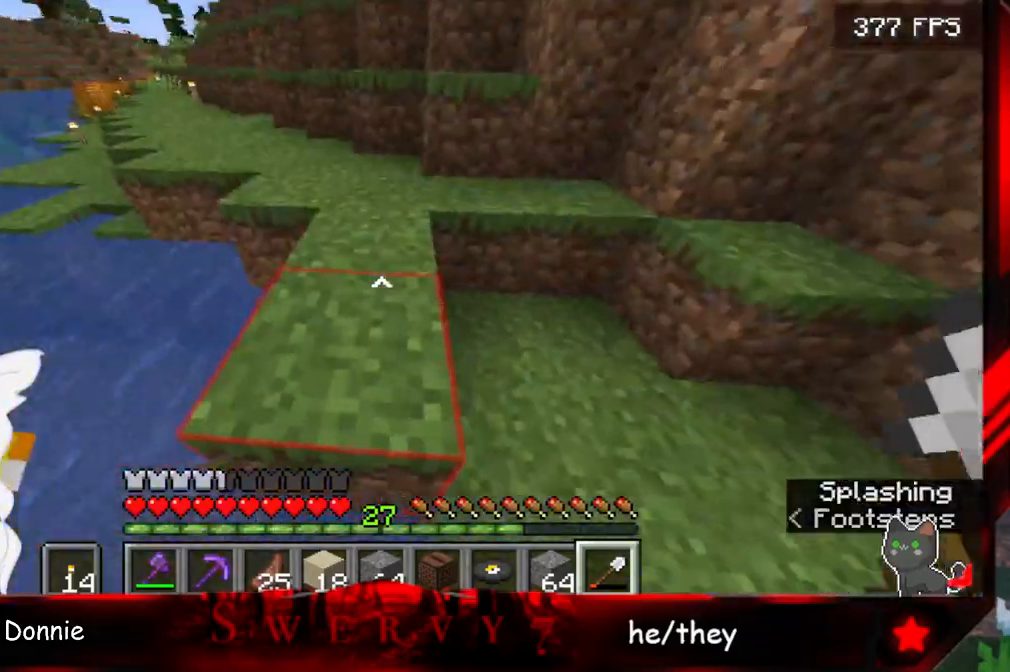
{"keys": ["space", "w"], "mouse": [], "events": []}
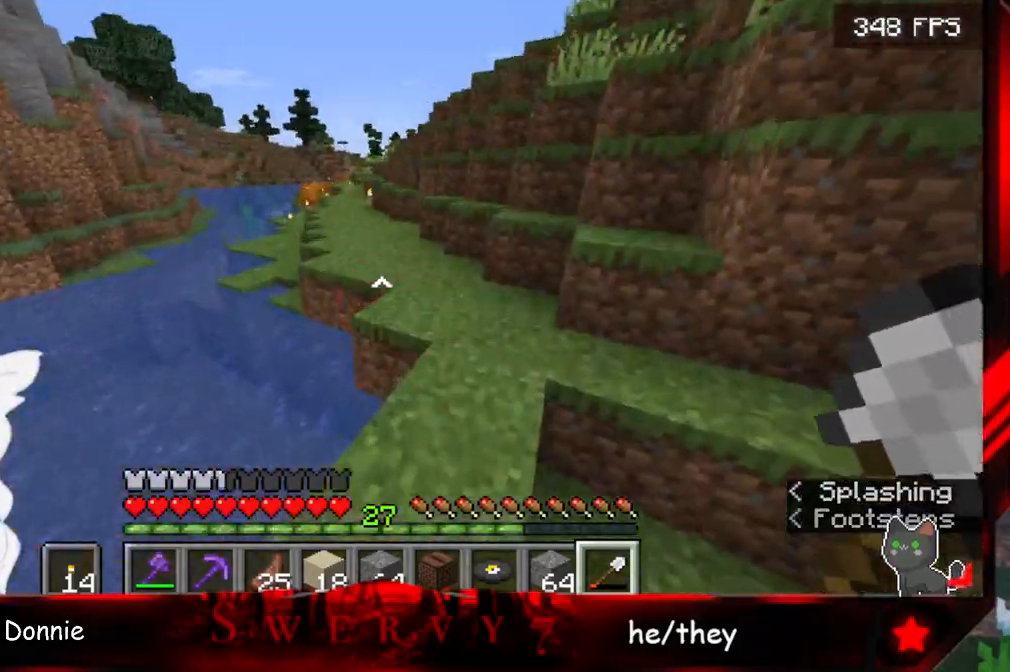
{"keys": ["space", "w"], "mouse": [], "events": []}
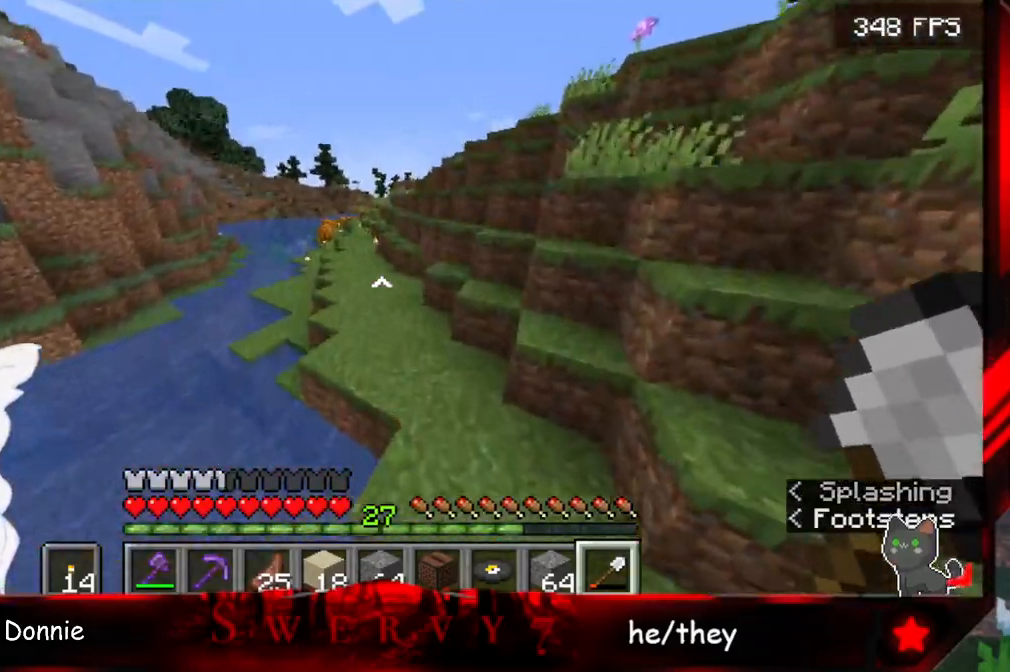
{"keys": ["space", "w"], "mouse": [], "events": []}
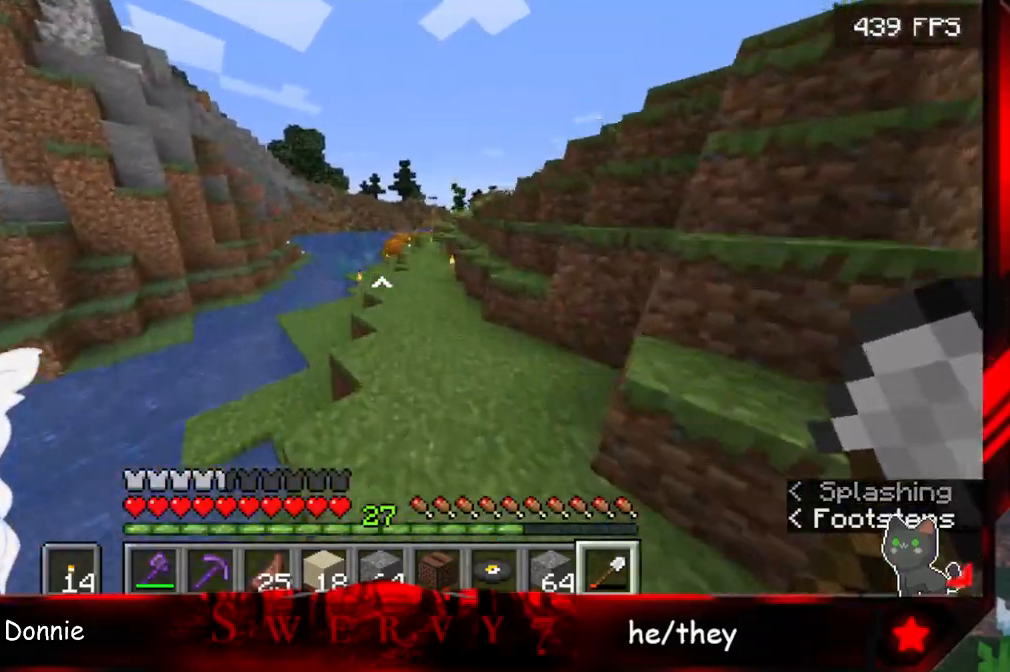
{"keys": ["space", "w"], "mouse": [], "events": []}
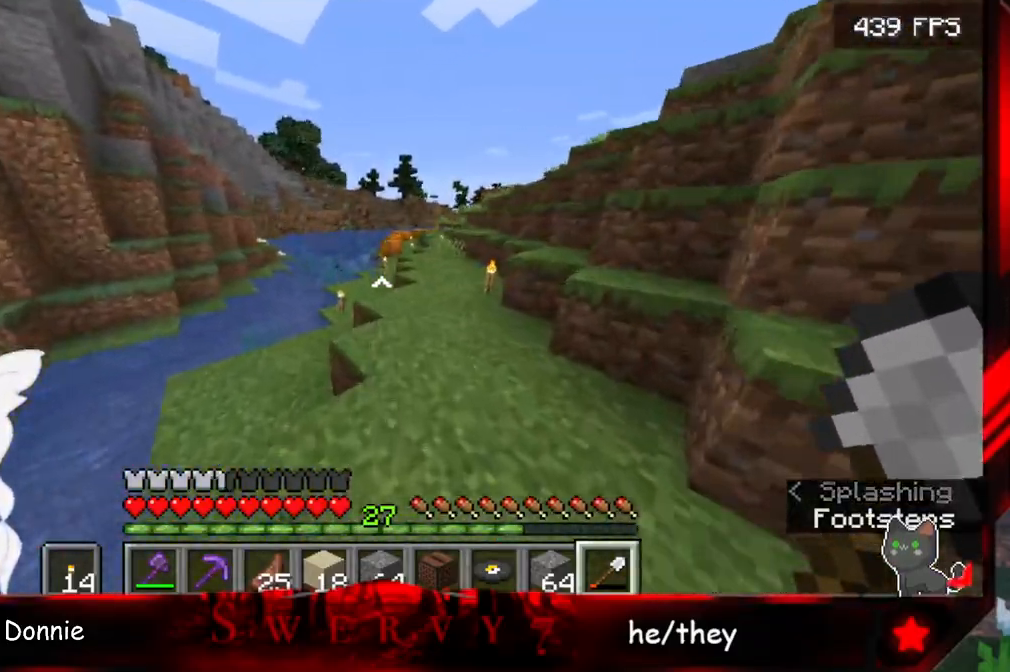
{"keys": ["space"], "mouse": [], "events": [[167, "w", "up"]]}
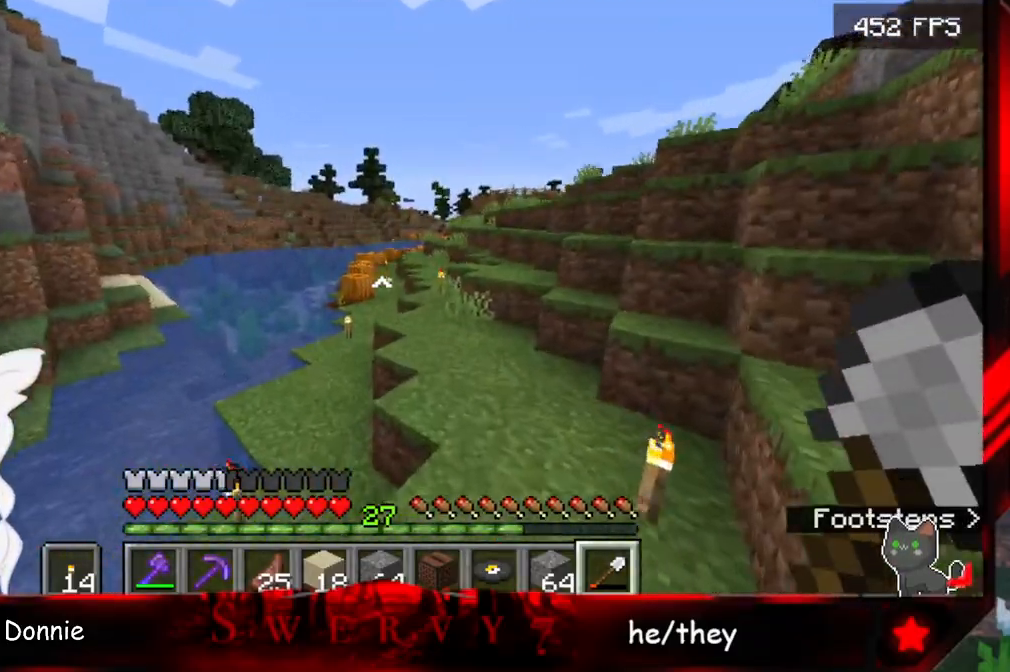
{"keys": ["space", "w"], "mouse": [], "events": [[150, "w", "down"]]}
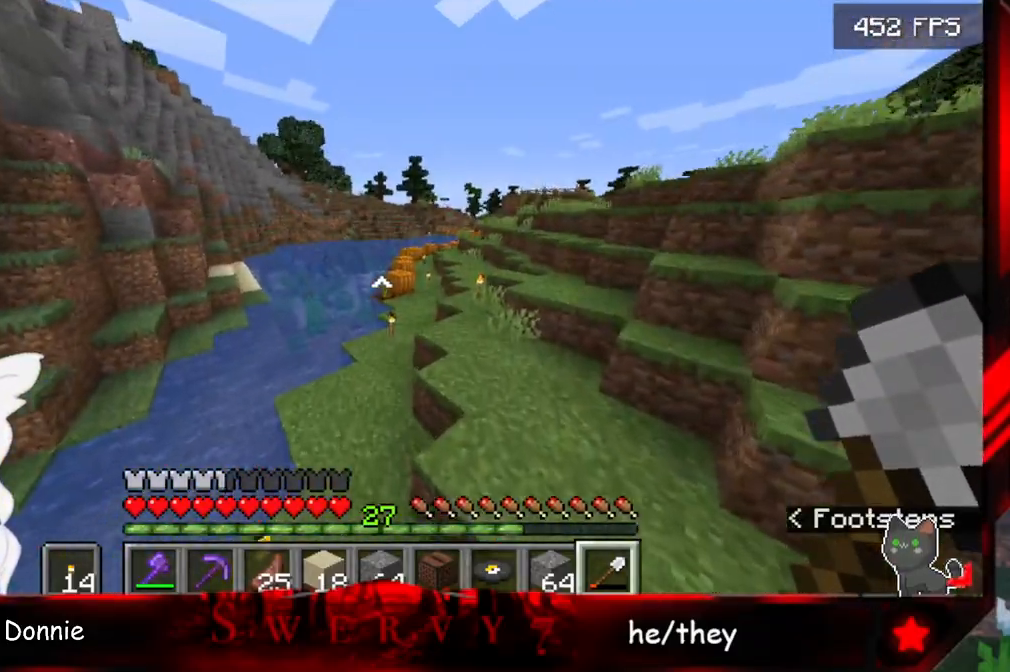
{"keys": ["space", "w"], "mouse": [], "events": []}
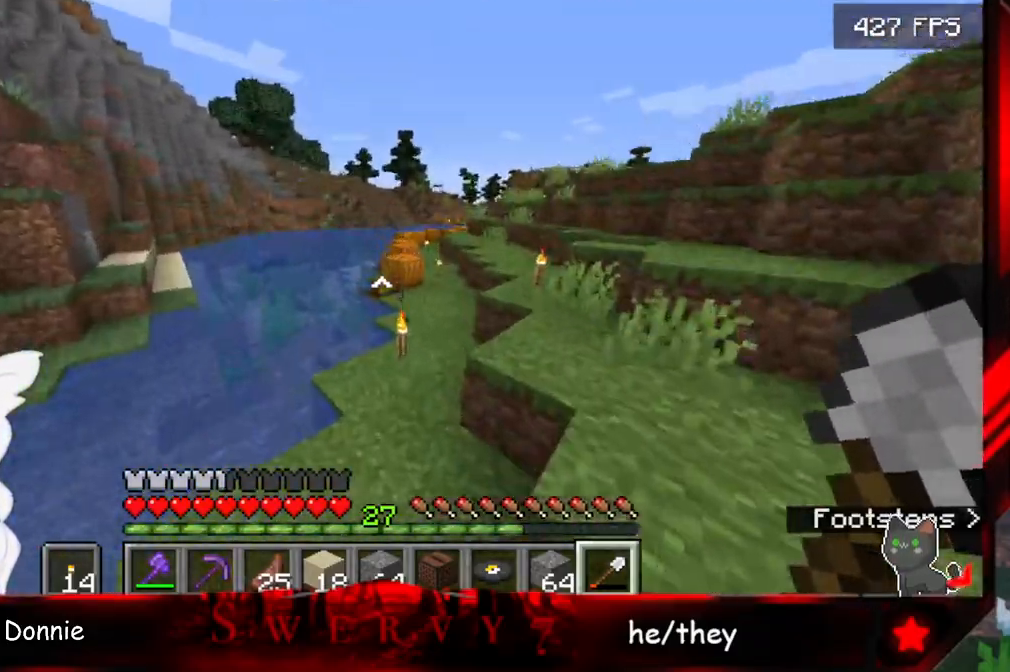
{"keys": ["space", "w"], "mouse": [], "events": []}